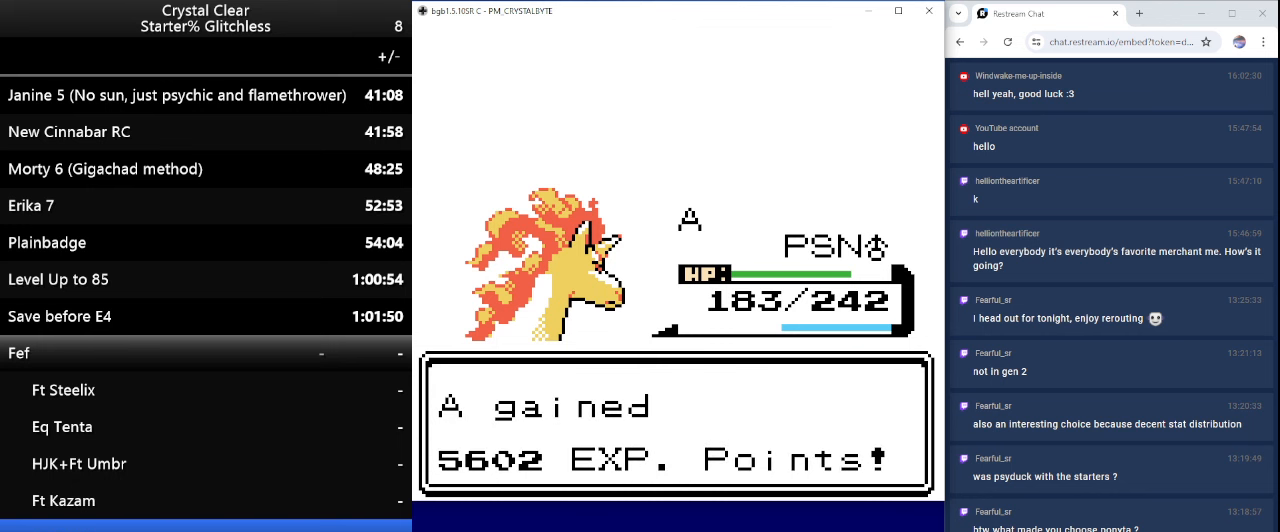
Gameplay with keyboard; each line is a JSON object with the keys held at the frame after it. "events" lists presses ("down") and releases ("up") of "0", "a", "b", "down", "left", "minus", "page_down", "page_up", "right", "sel", "sta" and "up" between this image and that frame as [ms after this image, input, new state], when the widget could be followed in between. No other keys are recorded. Mouse input is not recorded. Key names are as the overlay labels them; some are game actions (e.g. jump) rather than physical keys.
{"keys": [], "events": [[33, "b", "up"], [133, "b", "down"], [233, "b", "up"], [333, "b", "down"], [433, "b", "up"]]}
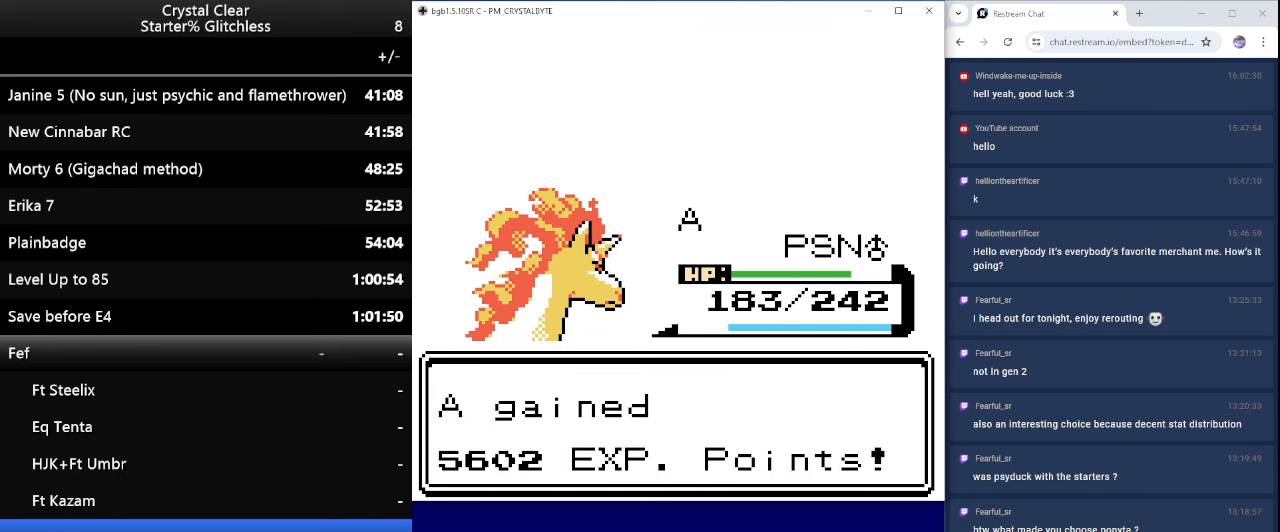
{"keys": [], "events": [[33, "b", "down"], [100, "b", "up"], [300, "b", "down"], [333, "b", "up"]]}
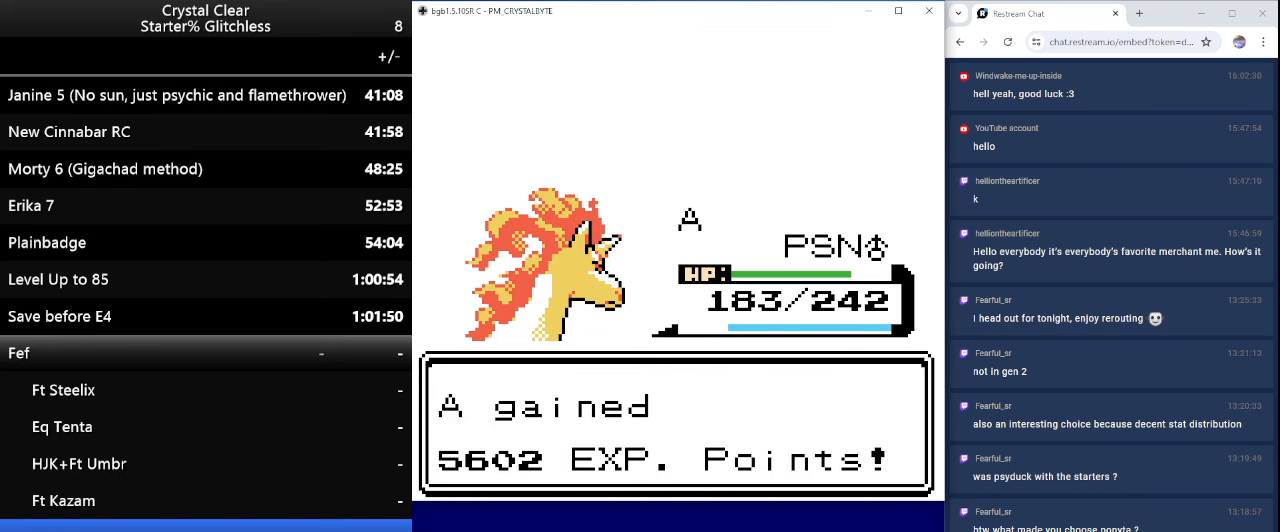
{"keys": [], "events": [[133, "page_down", "down"], [233, "page_down", "up"]]}
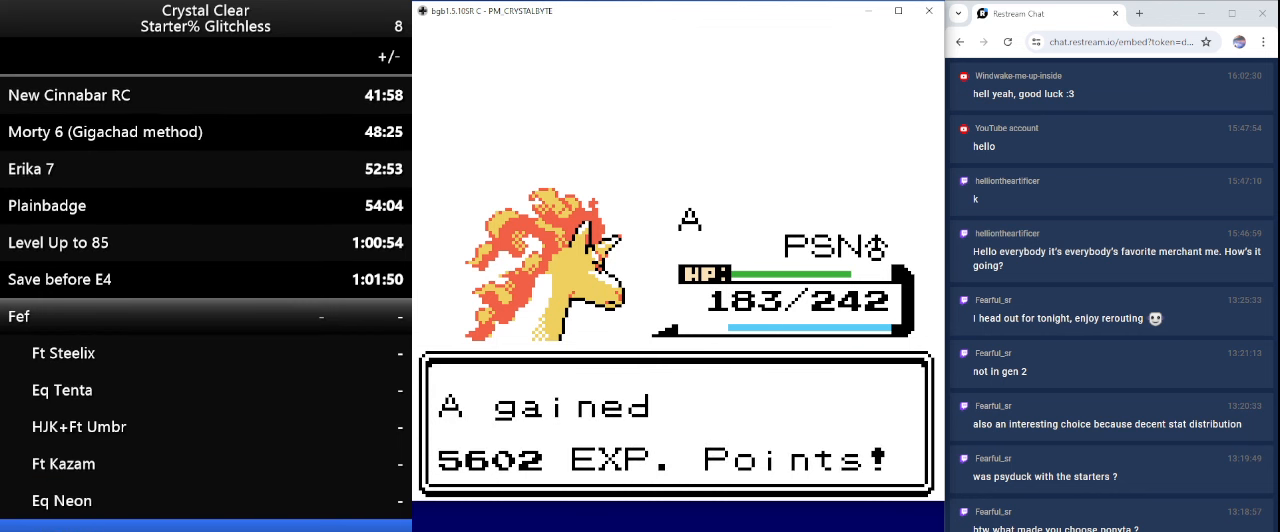
{"keys": [], "events": [[367, "page_down", "down"], [433, "page_down", "up"]]}
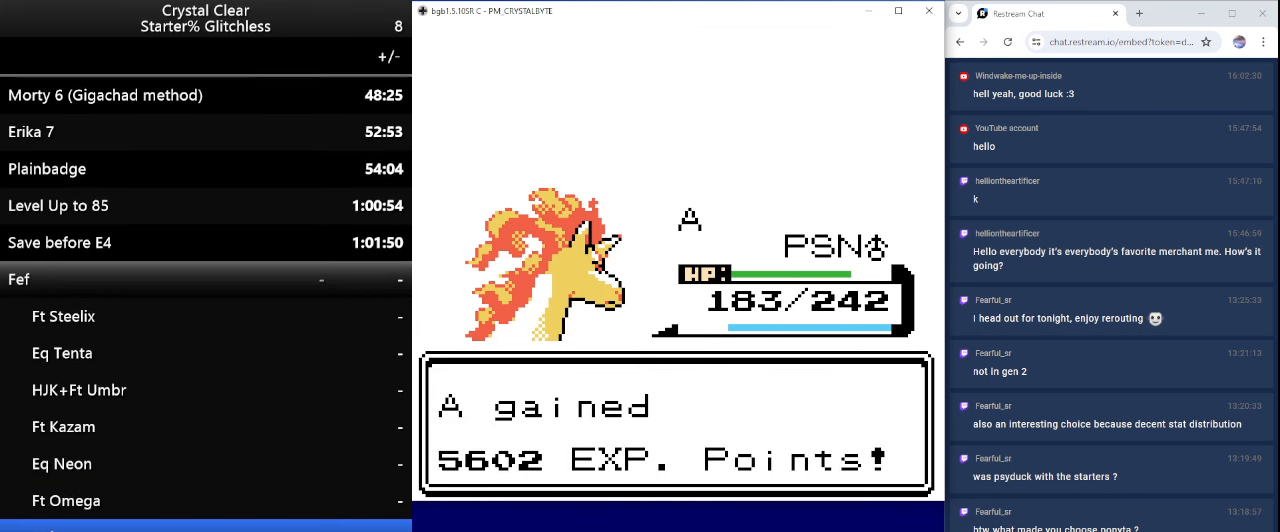
{"keys": [], "events": [[433, "a", "down"], [500, "a", "up"]]}
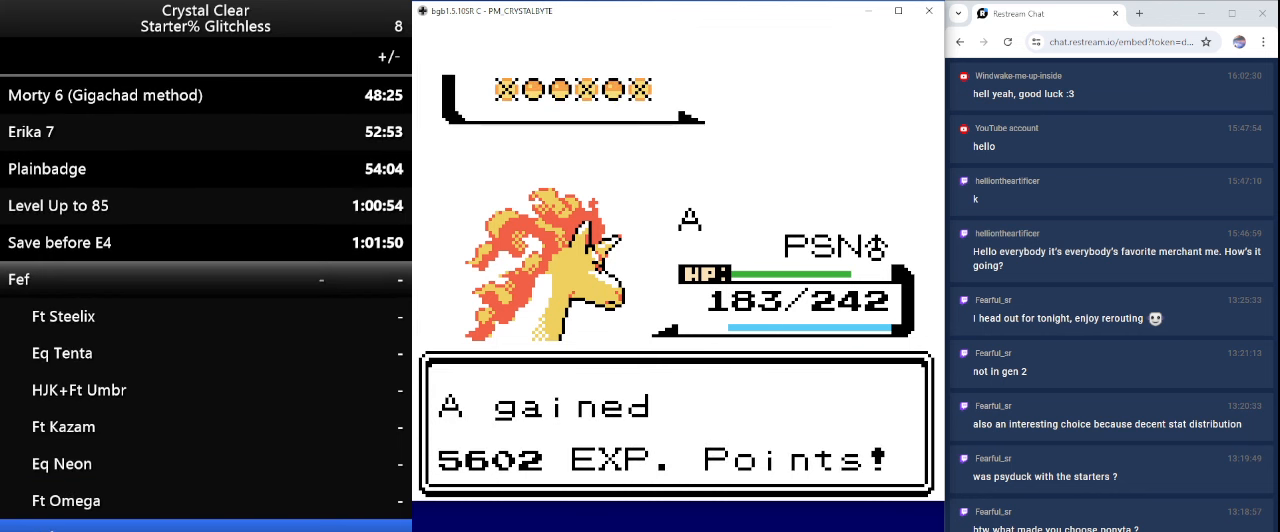
{"keys": [], "events": [[167, "a", "down"], [267, "a", "up"], [367, "a", "down"], [467, "a", "up"]]}
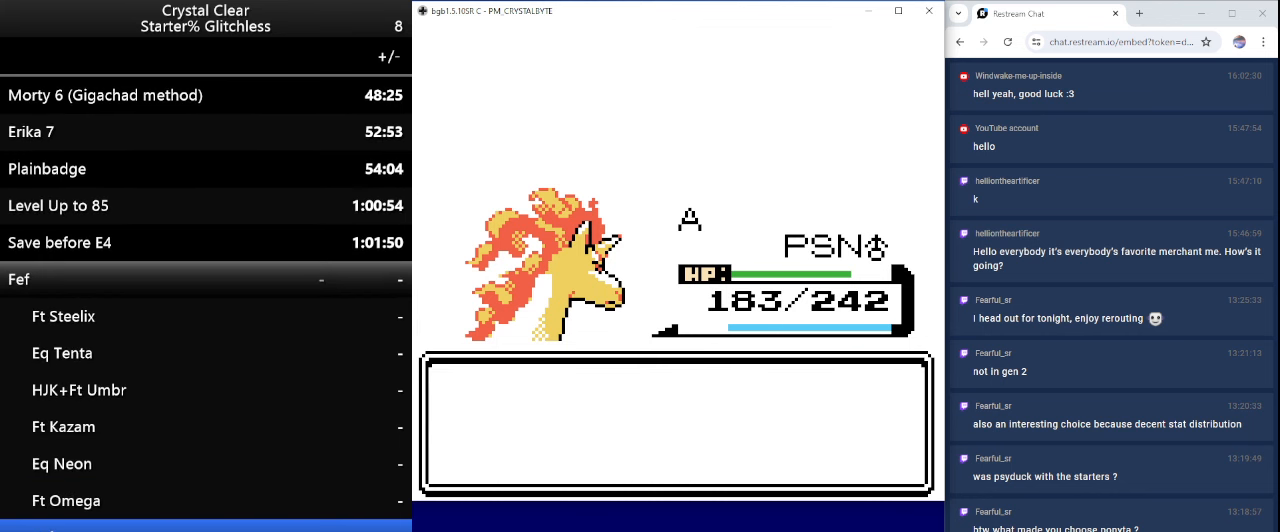
{"keys": [], "events": [[33, "a", "down"], [133, "a", "up"], [233, "a", "down"], [333, "a", "up"], [433, "a", "down"], [500, "a", "up"]]}
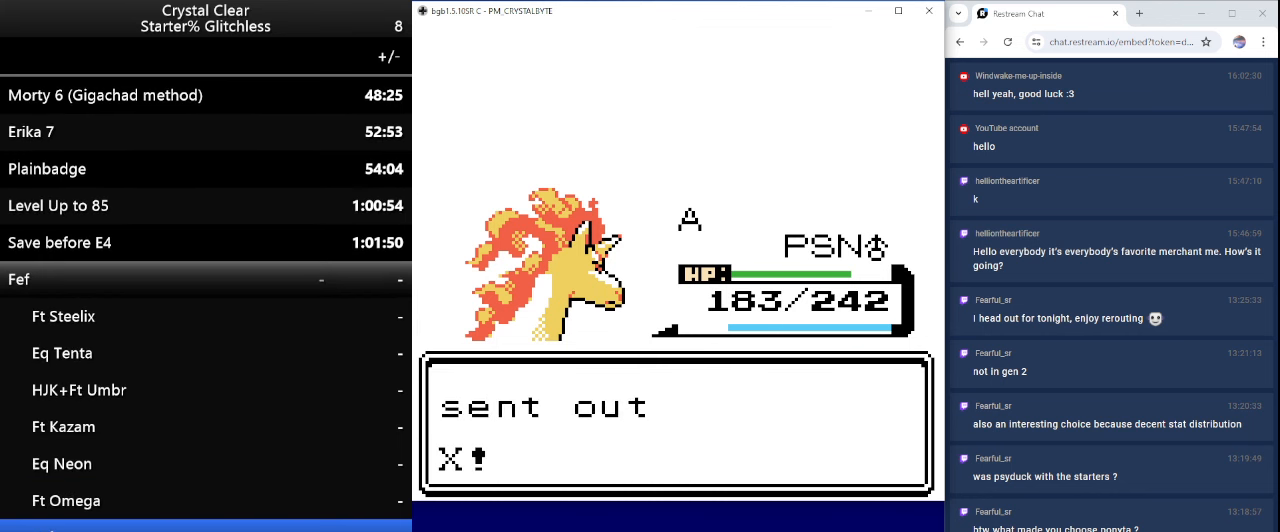
{"keys": [], "events": [[100, "a", "down"], [200, "a", "up"], [300, "a", "down"], [400, "a", "up"]]}
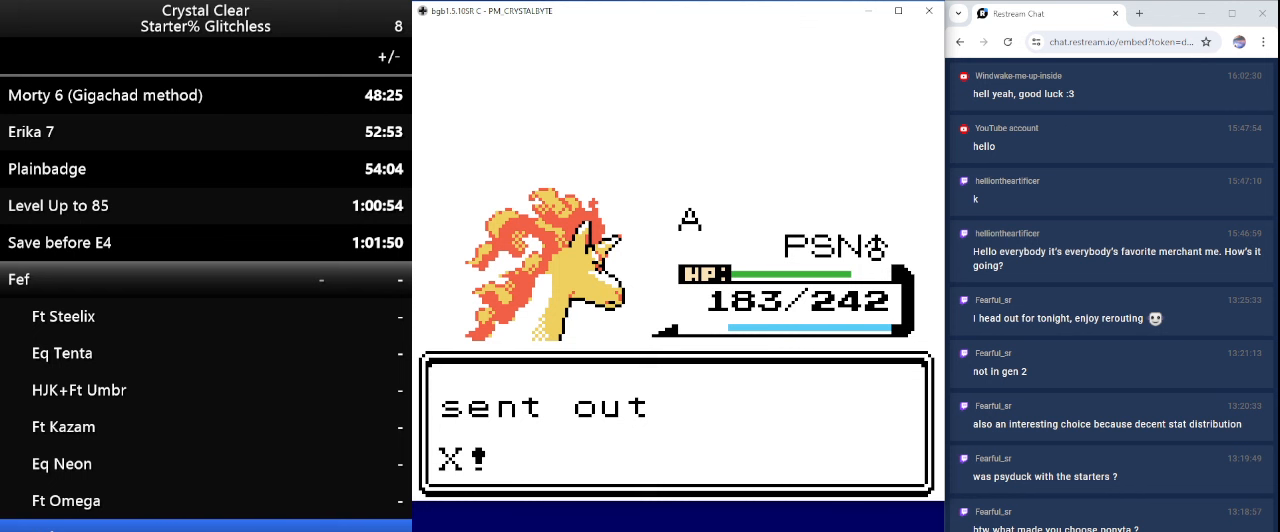
{"keys": [], "events": []}
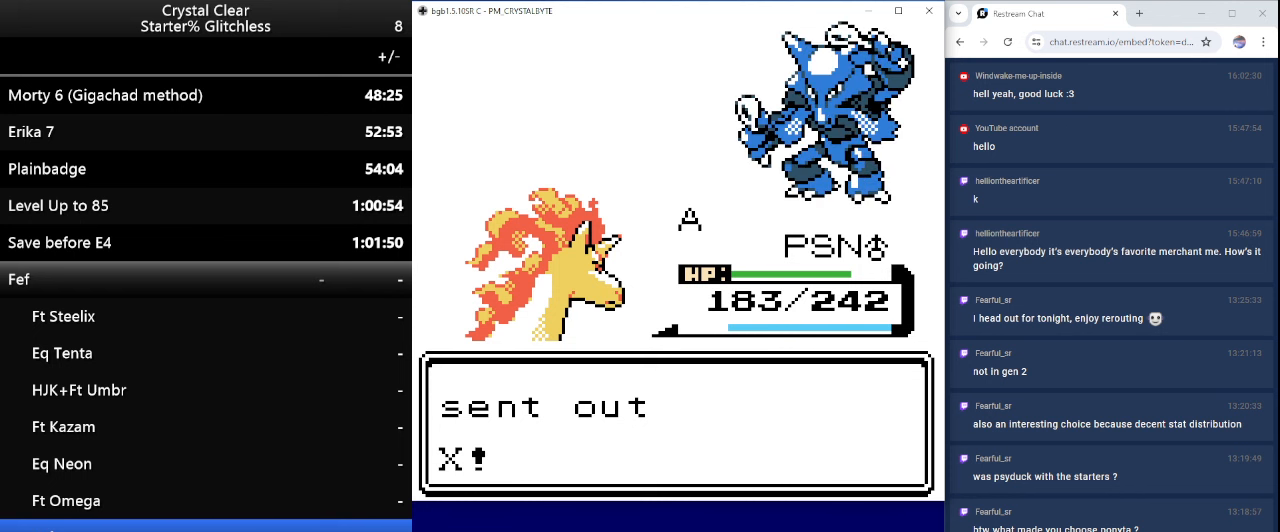
{"keys": [], "events": []}
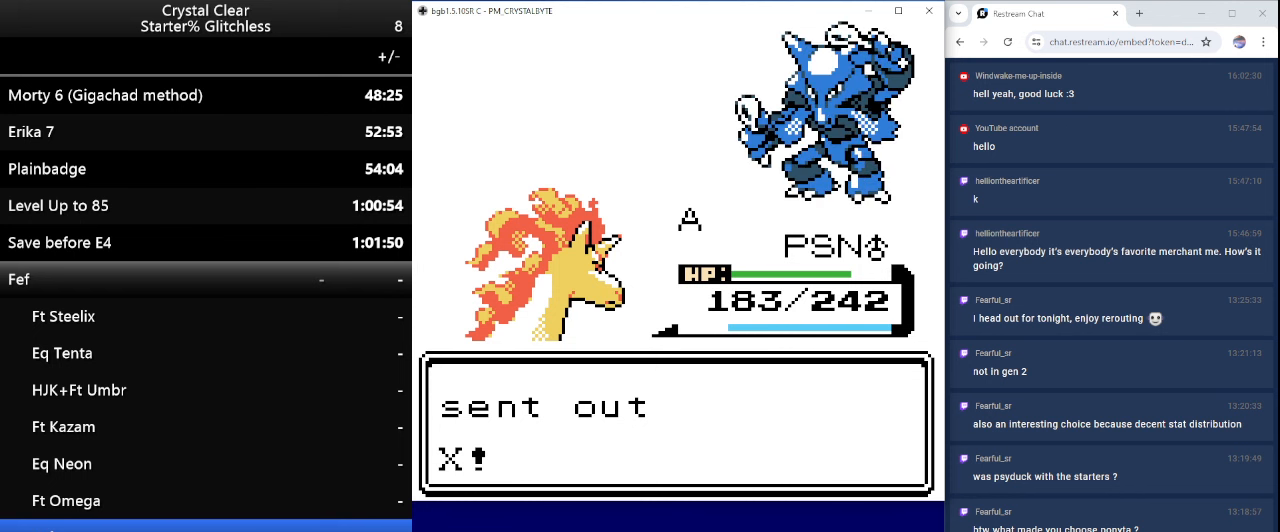
{"keys": [], "events": [[200, "a", "down"], [300, "a", "up"]]}
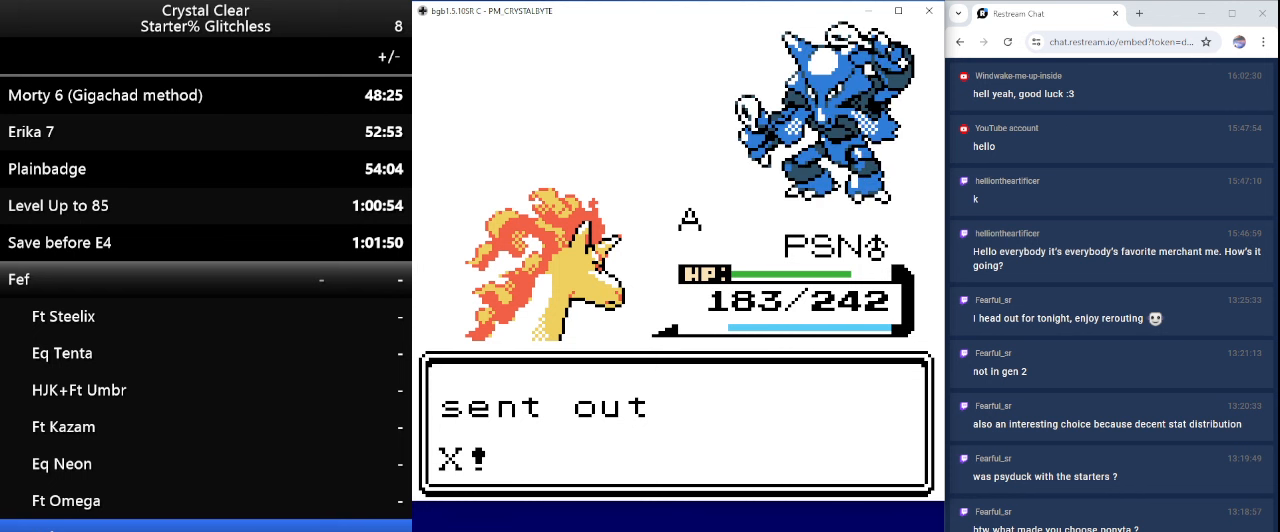
{"keys": [], "events": []}
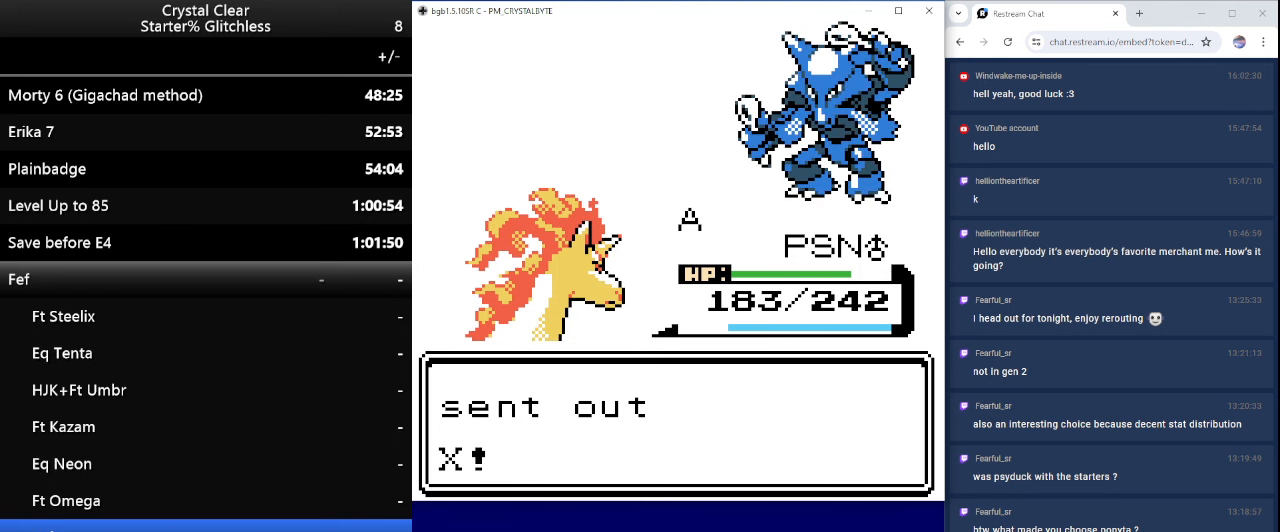
{"keys": [], "events": []}
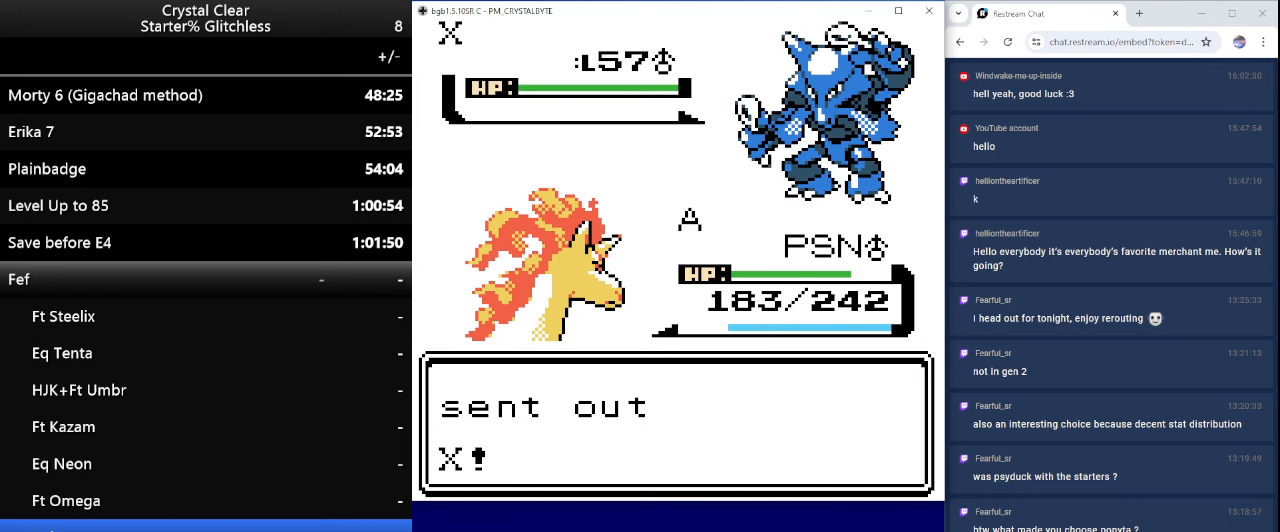
{"keys": [], "events": []}
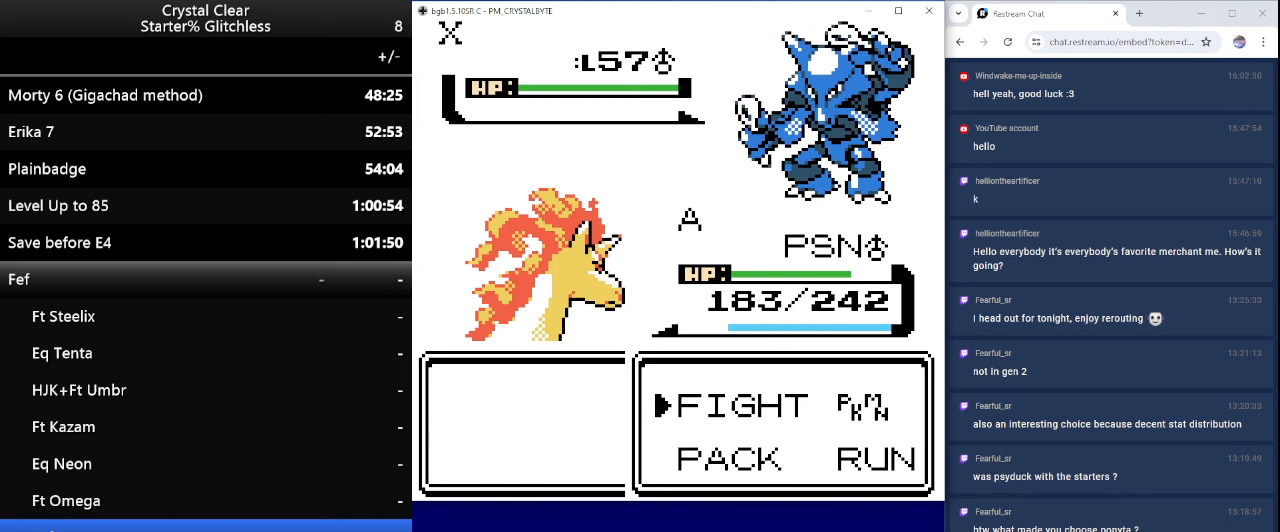
{"keys": [], "events": [[266, "a", "down"], [366, "a", "up"]]}
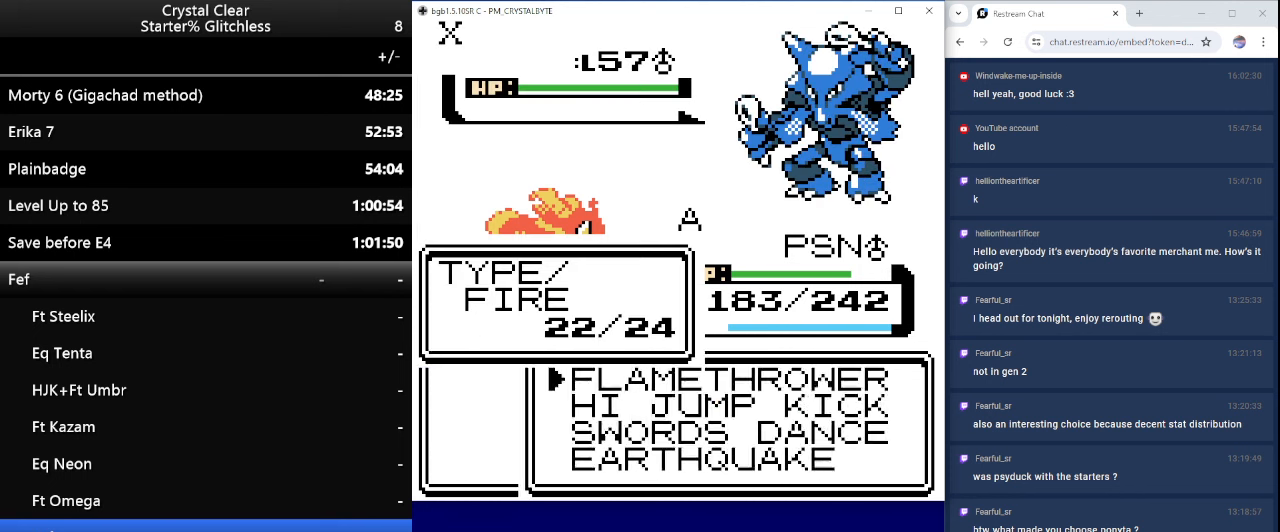
{"keys": [], "events": [[66, "a", "down"], [133, "a", "up"]]}
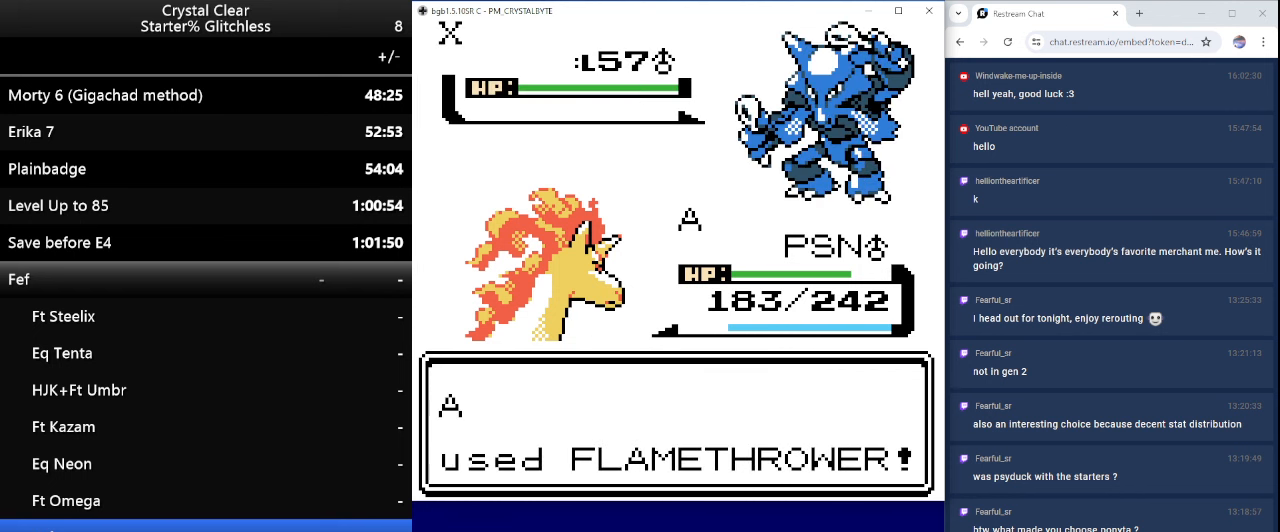
{"keys": [], "events": []}
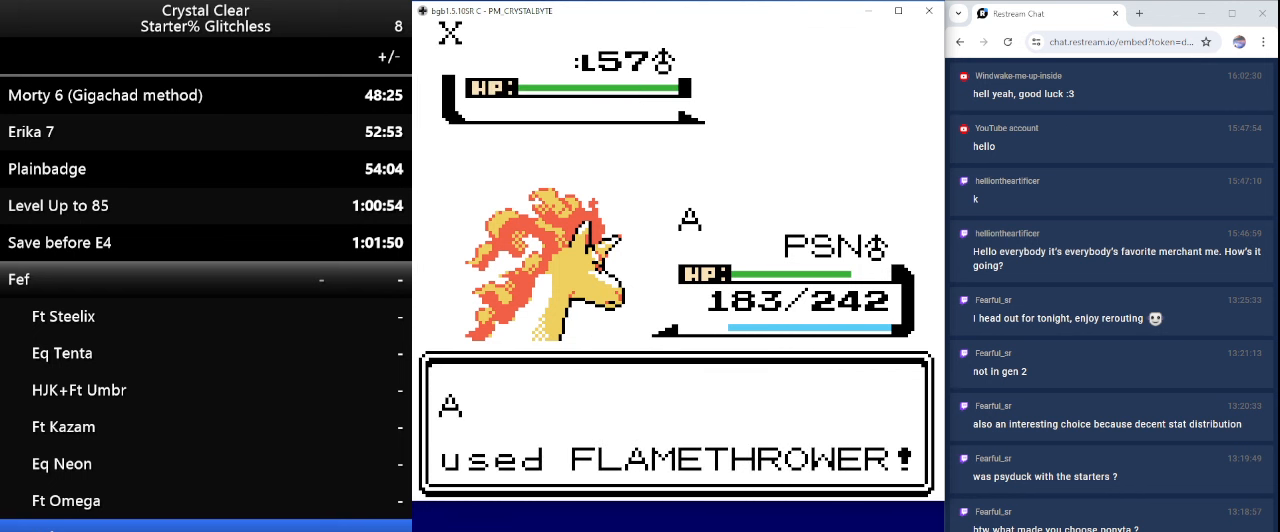
{"keys": [], "events": []}
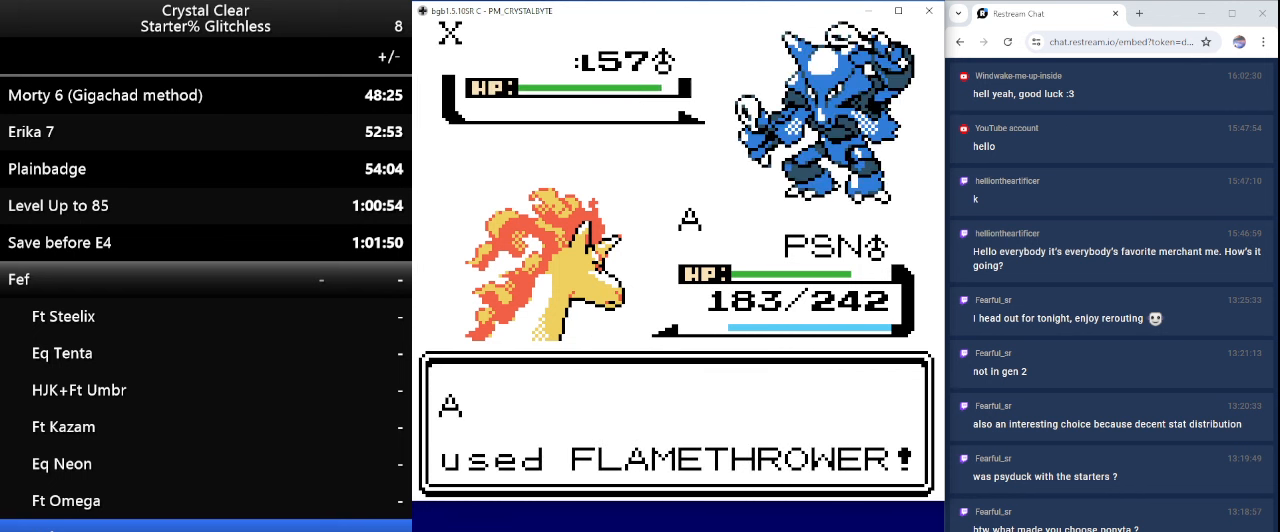
{"keys": [], "events": []}
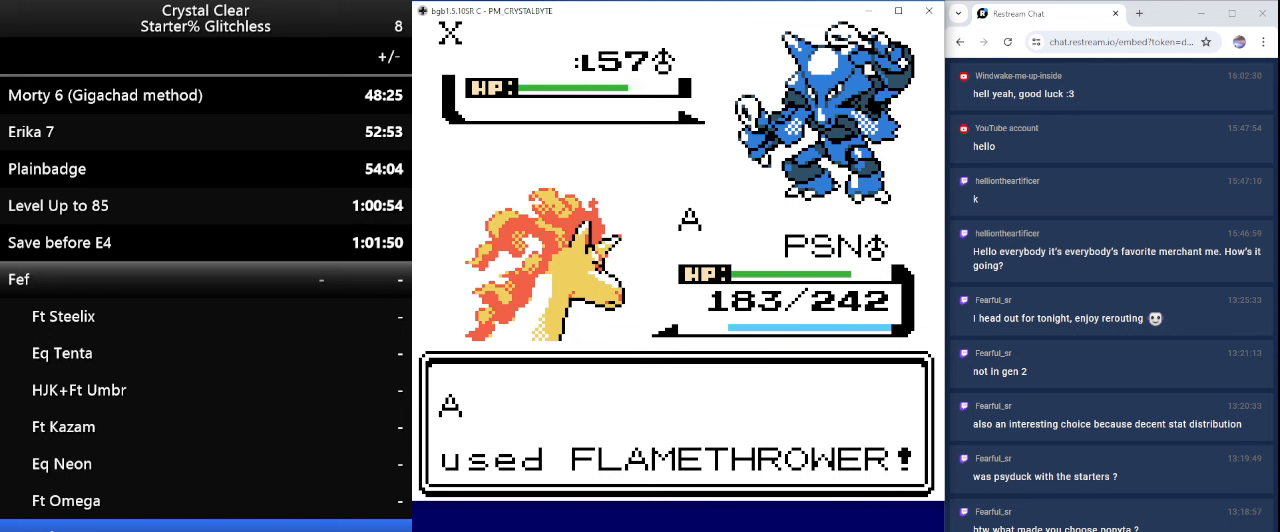
{"keys": [], "events": []}
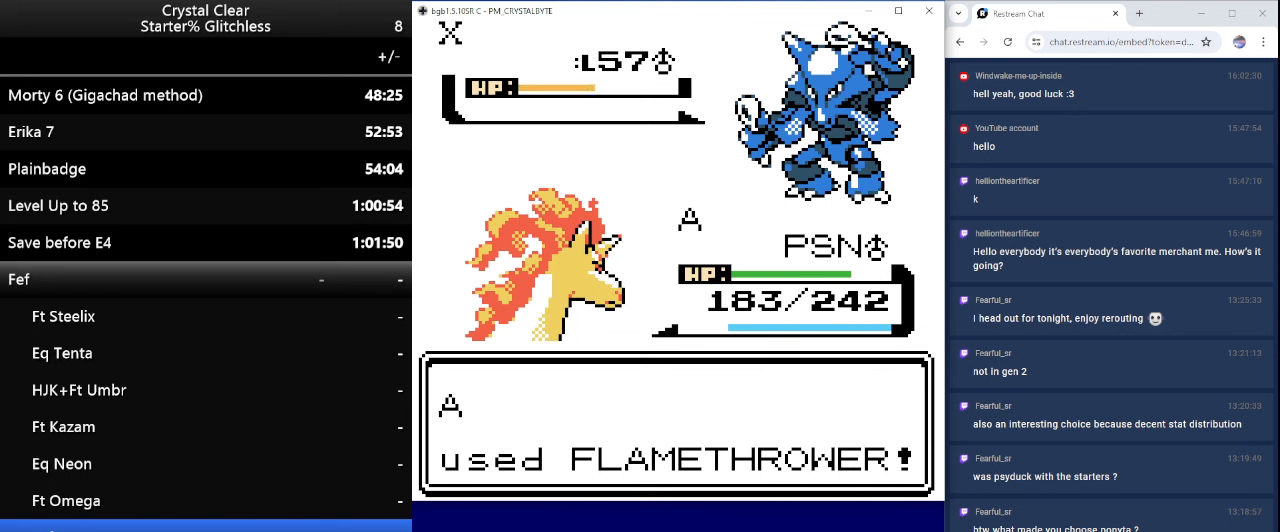
{"keys": [], "events": []}
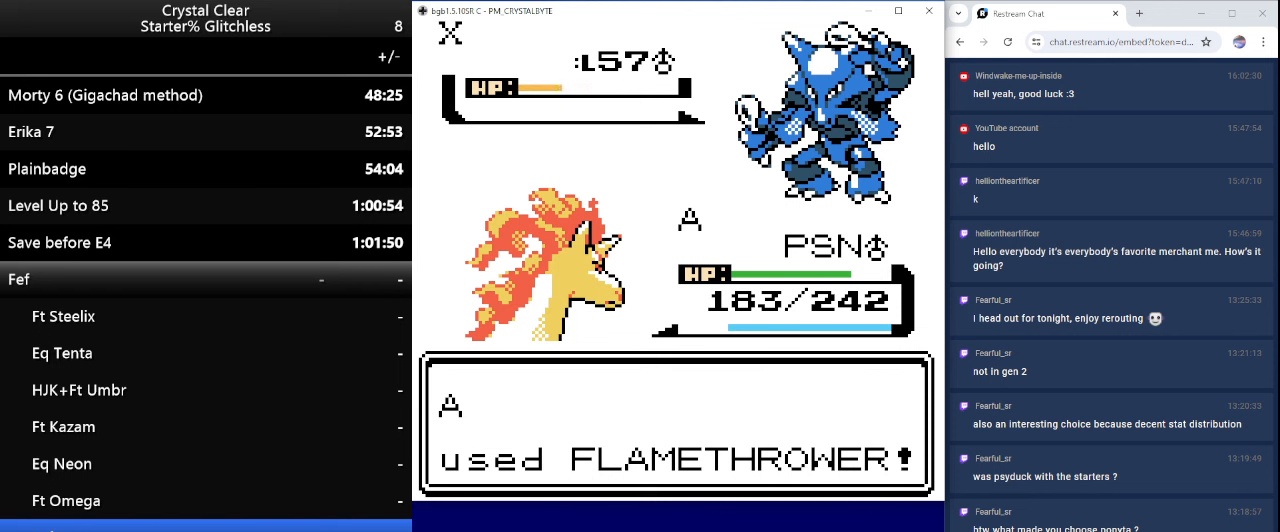
{"keys": [], "events": []}
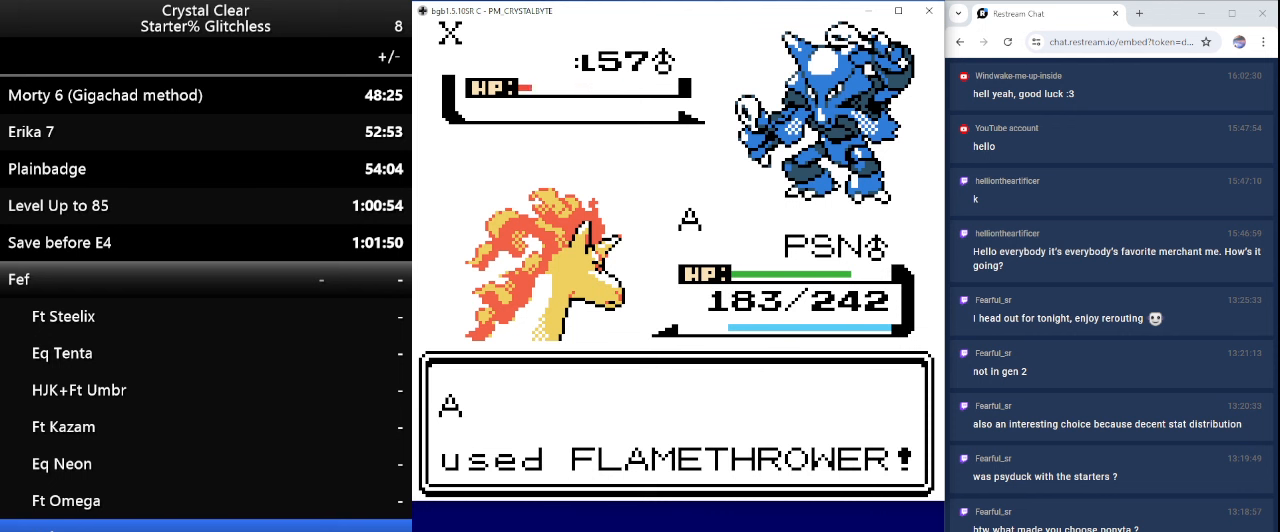
{"keys": [], "events": []}
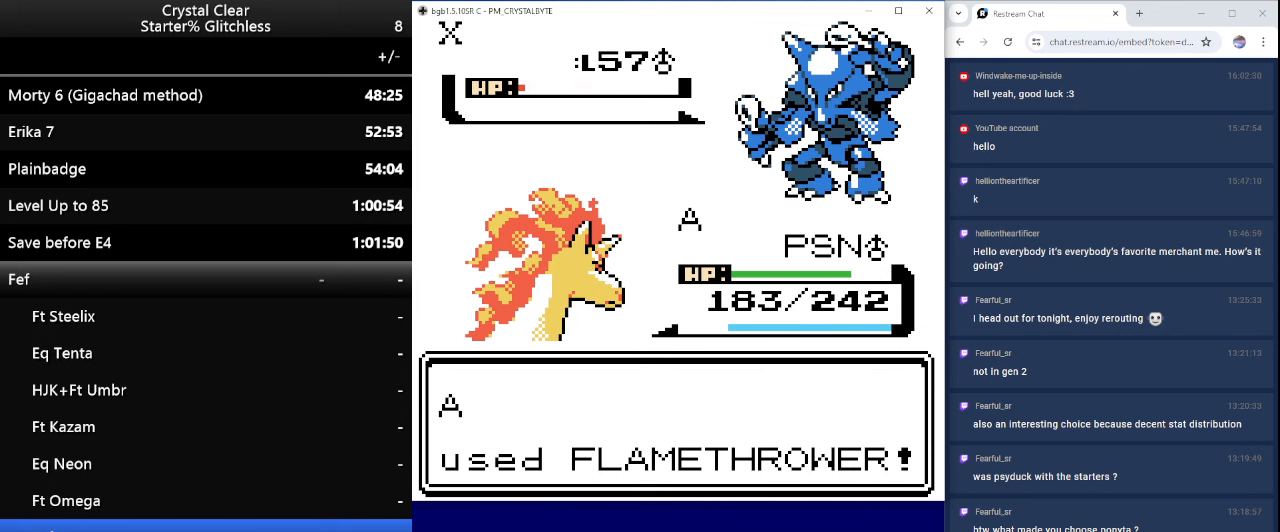
{"keys": ["a"], "events": [[400, "a", "down"]]}
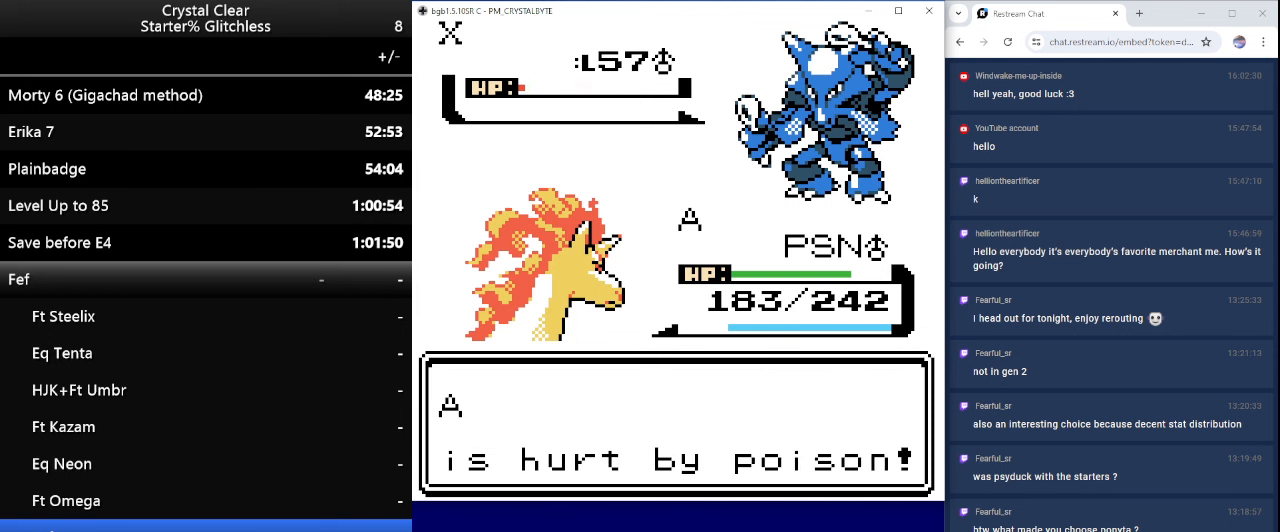
{"keys": ["a"], "events": [[34, "a", "up"], [134, "a", "down"], [200, "a", "up"], [267, "a", "down"], [434, "a", "up"], [467, "a", "down"]]}
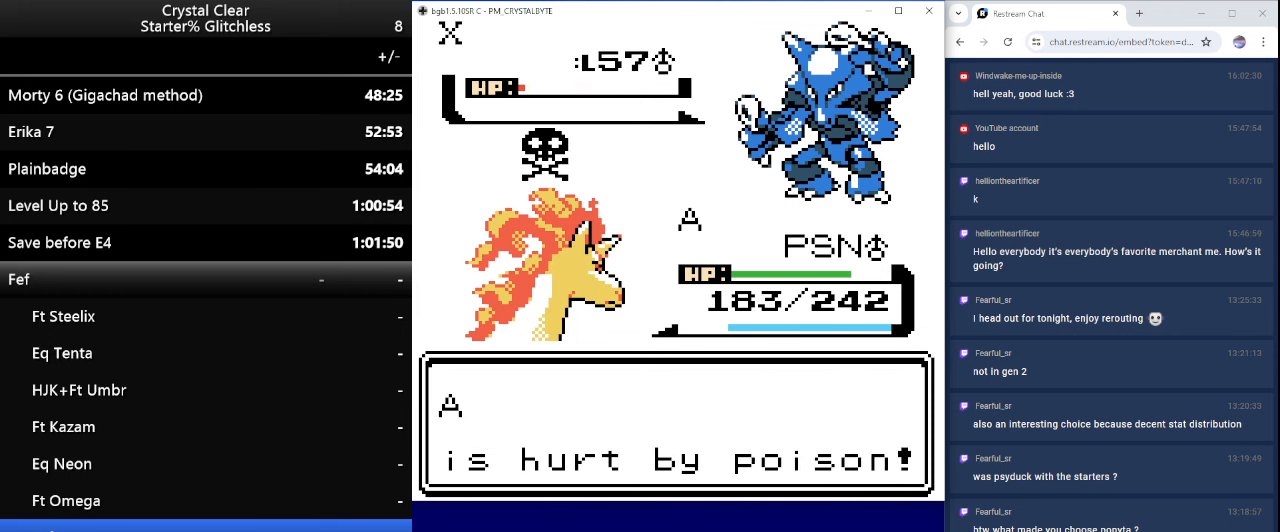
{"keys": [], "events": [[67, "a", "up"], [167, "a", "down"], [234, "a", "up"], [334, "a", "down"], [434, "a", "up"]]}
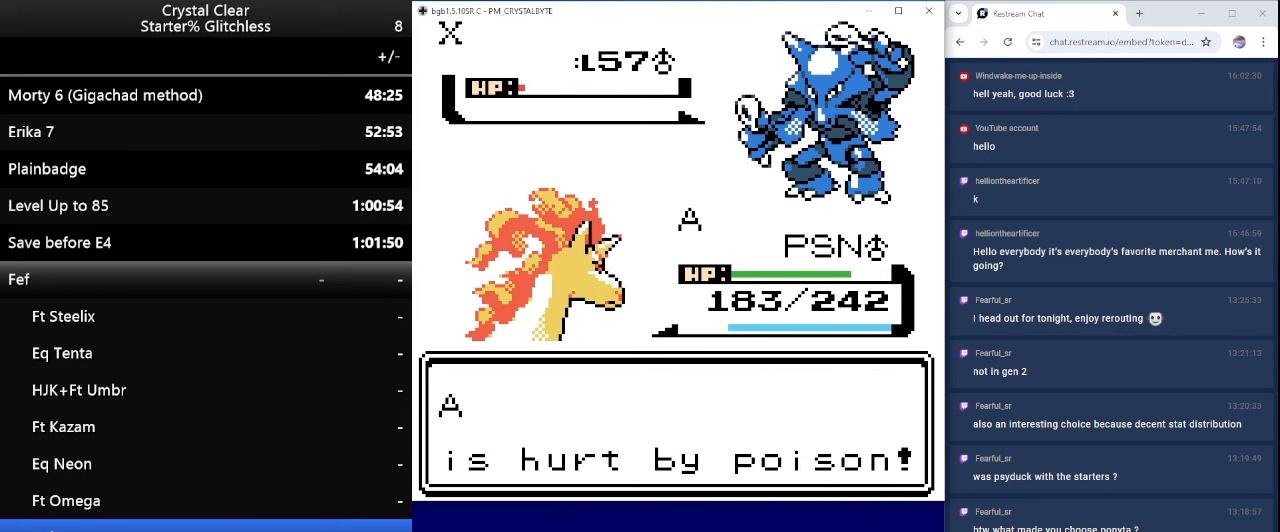
{"keys": ["a"], "events": [[34, "a", "down"], [134, "a", "up"], [167, "a", "down"], [267, "a", "up"], [300, "a", "down"], [400, "a", "up"], [500, "a", "down"]]}
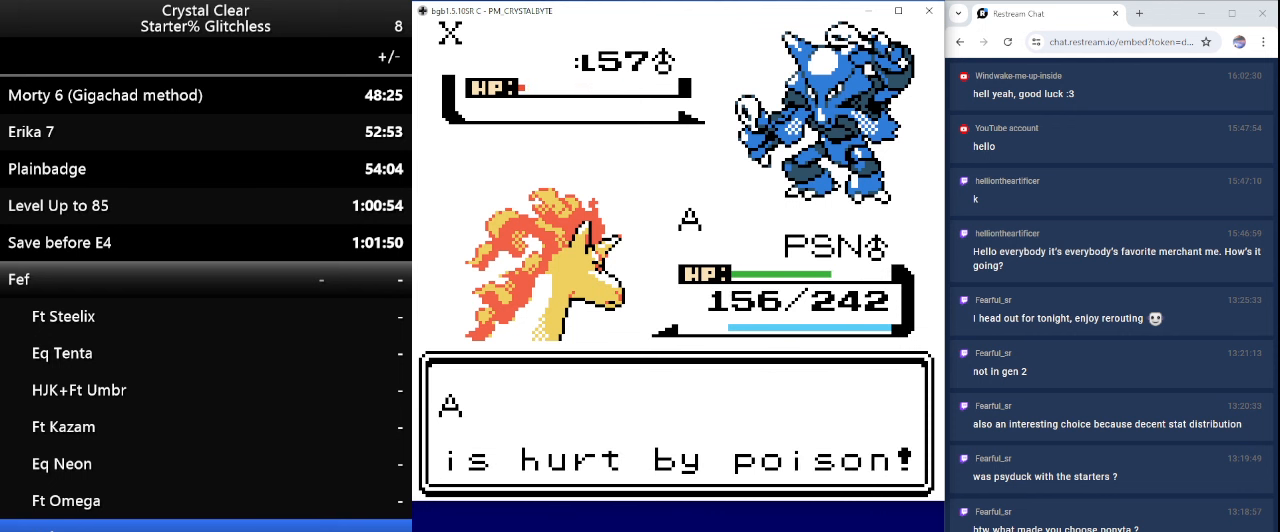
{"keys": [], "events": [[100, "a", "up"], [200, "a", "down"], [267, "a", "up"], [334, "a", "down"], [434, "a", "up"]]}